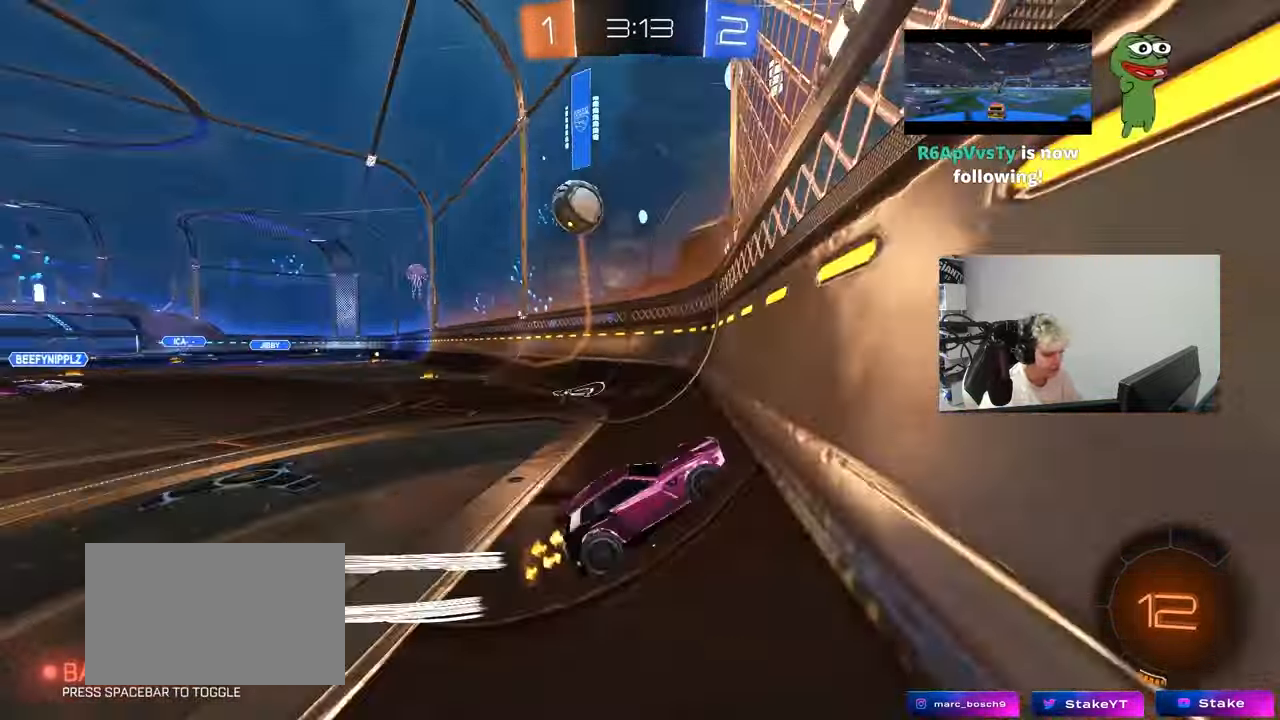
Gameplay with keyboard and mouse; each line is a JSON object with the keys held at the frame after it. "events" lists presses ("down") and releases ("up") of "1", "2", "3", "4", "5", "a", "alt", "c", "caps_lock", "ctrl", "d", "e", "f", "g", "q", "r", "s", "shift", "space", "t", "tab", "v", "w", "x" and "z" between this image and that frame as [ms after this image, input, new state], when the widget could be followed in between. No other keys are recorded. "mouse_move" is the direction in which the mouse moves at that frame (one of eight, or "still"), when it could be read. Mouse buttons are not recorded.
{"keys": ["a", "s"], "mouse_move": "down-left", "events": [[150, "a", "up"], [233, "a", "down"], [383, "w", "up"], [467, "s", "down"]]}
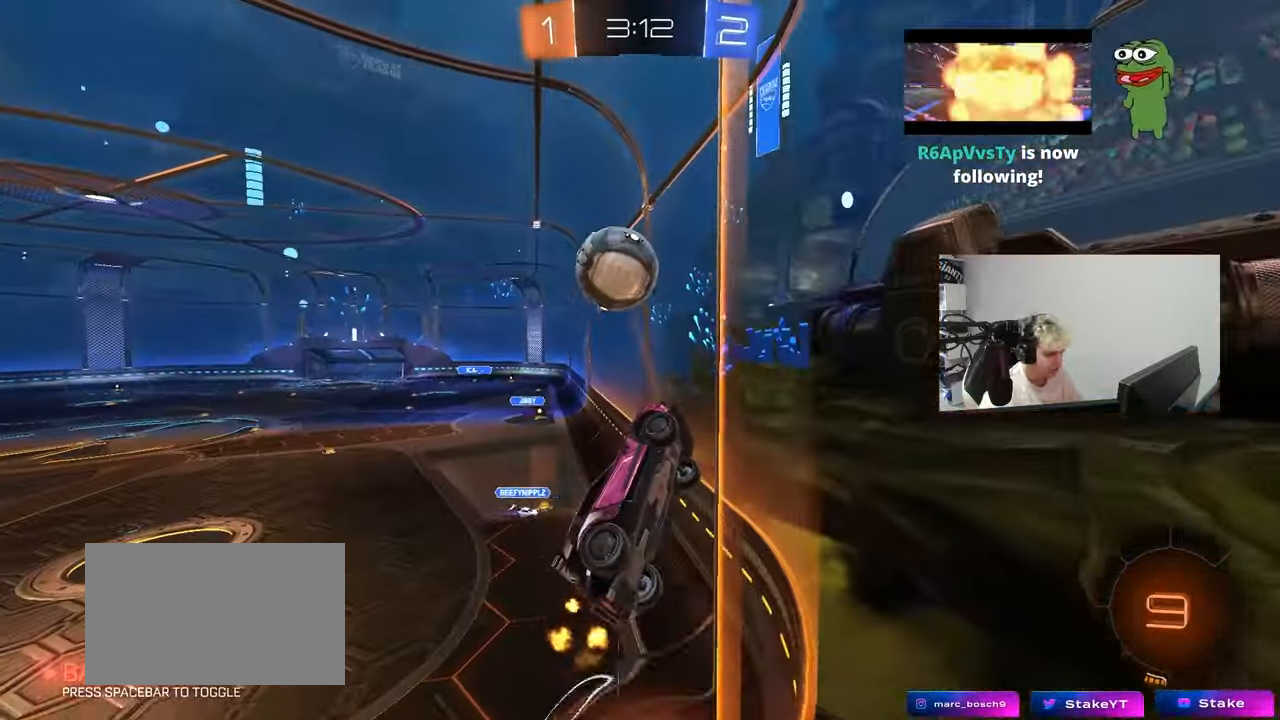
{"keys": ["a", "shift", "w"], "mouse_move": "still", "events": [[17, "d", "down"], [167, "s", "up"], [200, "d", "up"], [250, "shift", "down"], [250, "w", "down"]]}
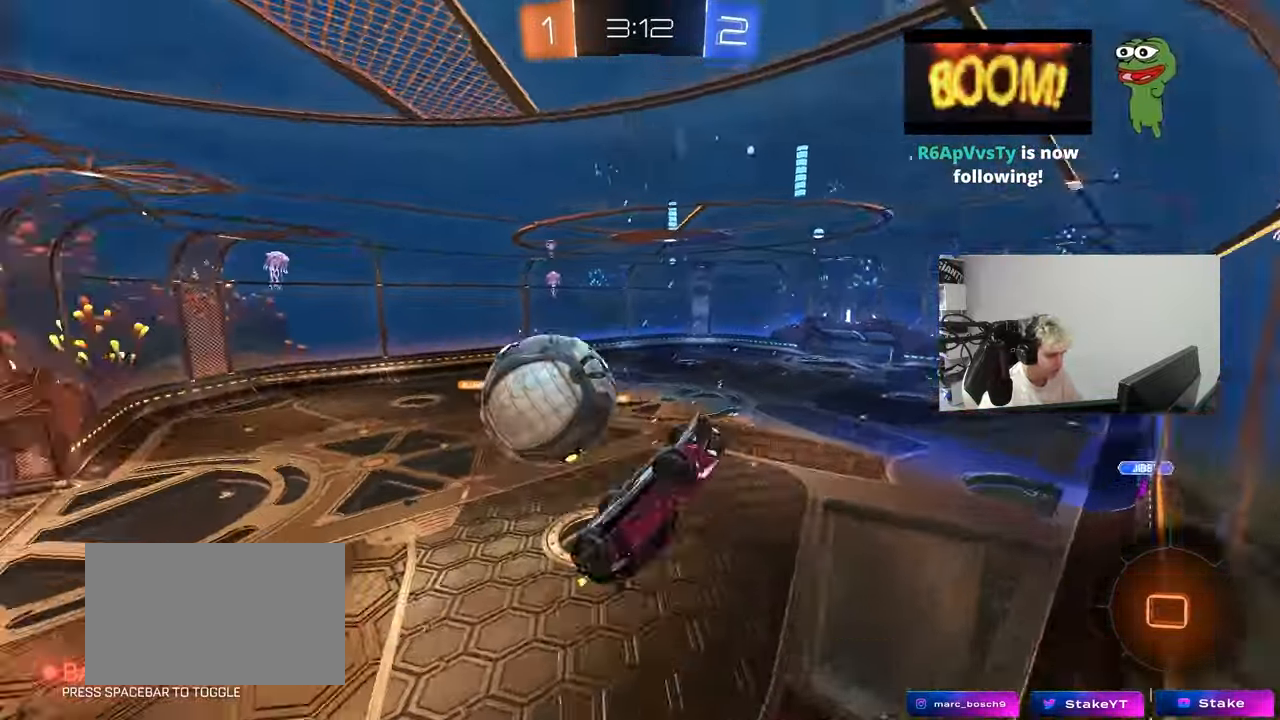
{"keys": ["d", "s"], "mouse_move": "up-right", "events": [[267, "w", "up"], [450, "s", "down"], [500, "a", "up"], [500, "d", "down"], [500, "shift", "up"]]}
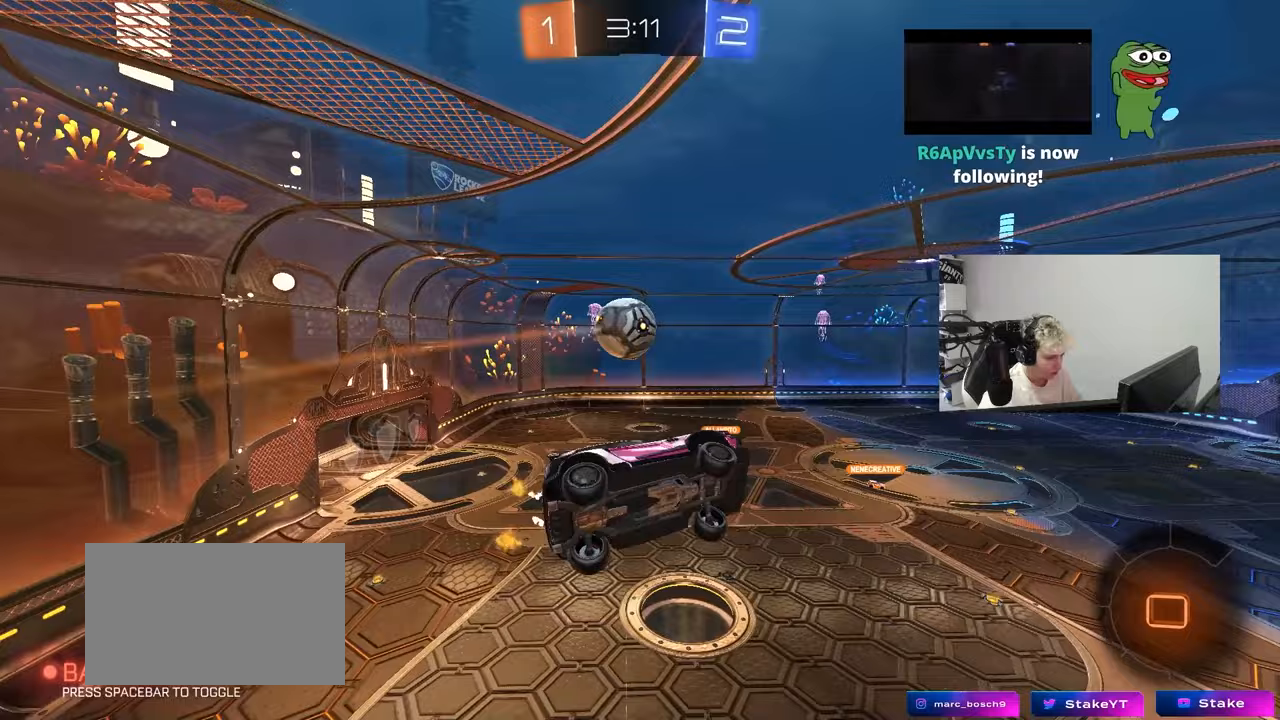
{"keys": ["d", "q"], "mouse_move": "still", "events": [[133, "q", "down"], [233, "space", "down"], [417, "space", "up"], [467, "s", "up"]]}
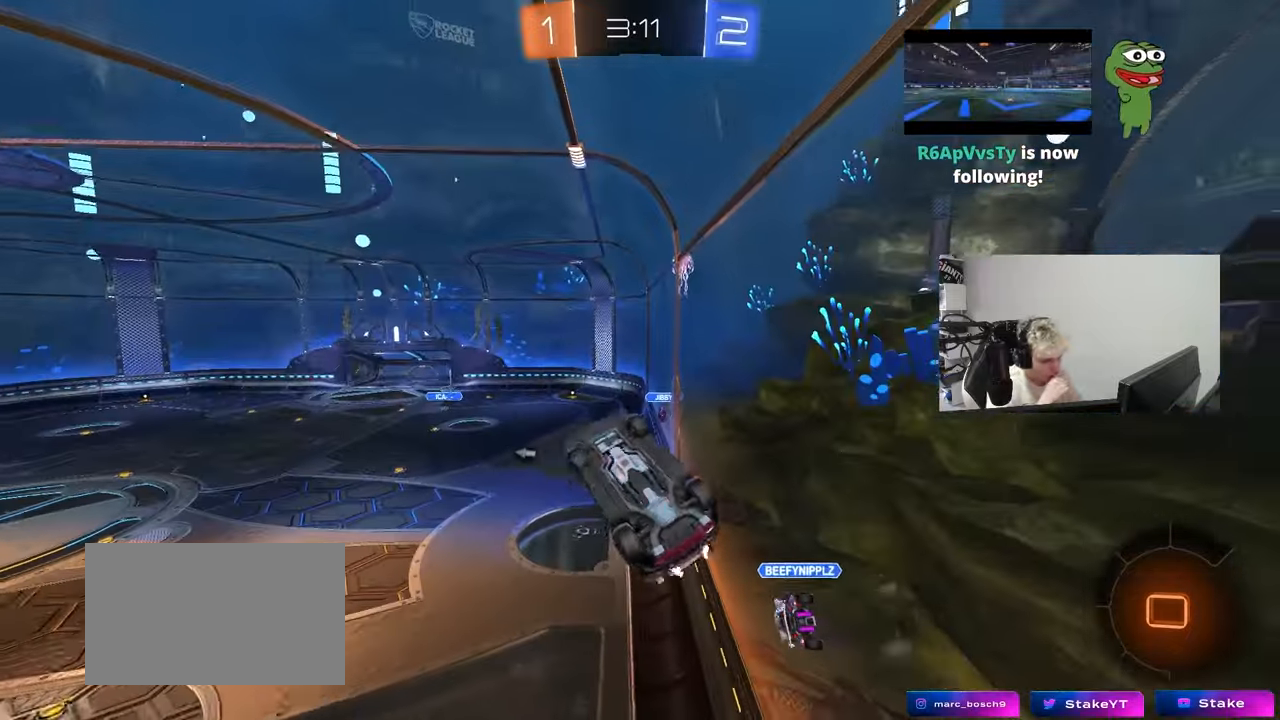
{"keys": [], "mouse_move": "still", "events": [[67, "a", "down"], [67, "d", "up"], [67, "space", "down"], [250, "space", "up"], [400, "a", "up"], [400, "q", "up"]]}
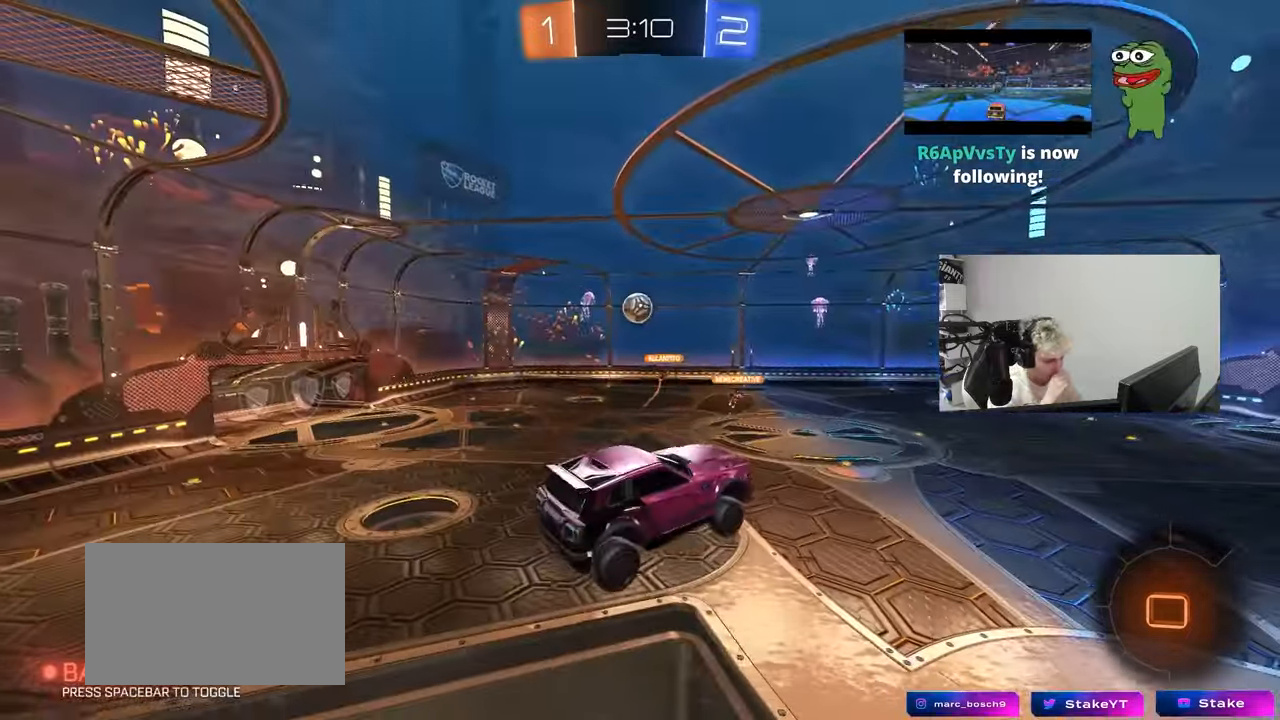
{"keys": [], "mouse_move": "still", "events": [[83, "d", "down"], [167, "d", "up"], [367, "d", "down"], [450, "d", "up"]]}
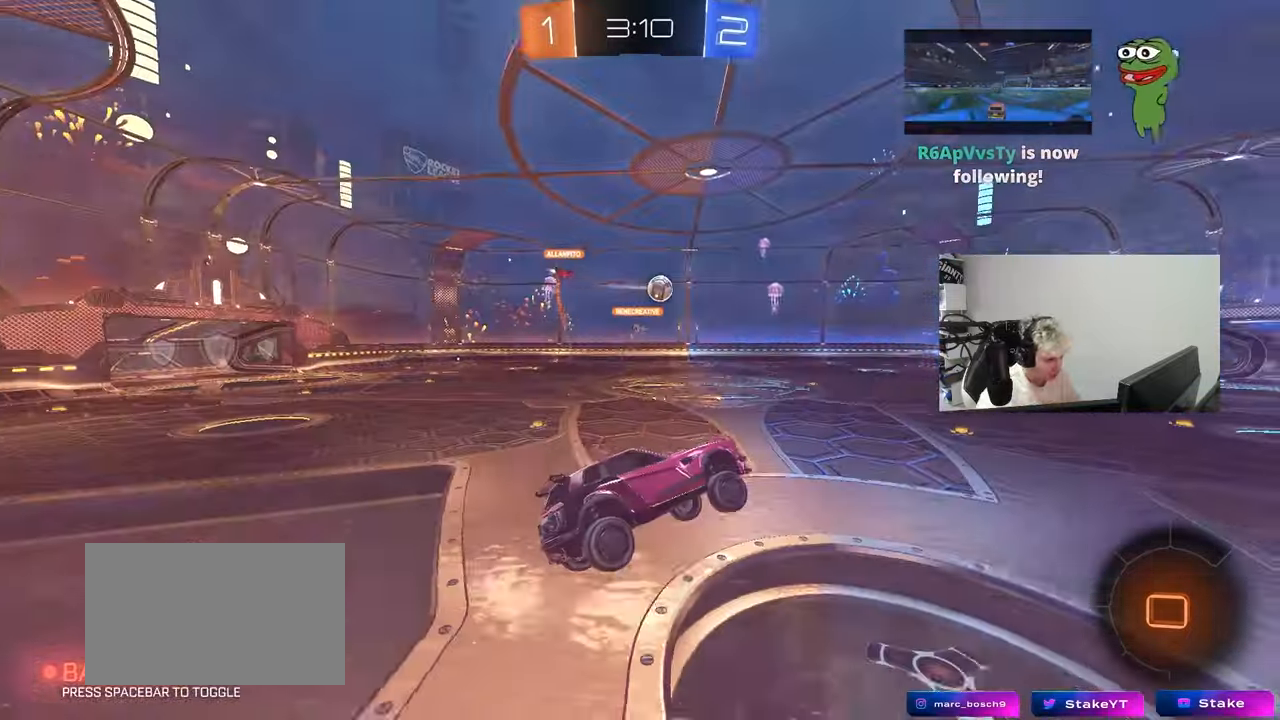
{"keys": ["a", "w"], "mouse_move": "still", "events": [[183, "a", "down"], [233, "w", "down"], [383, "shift", "down"], [467, "shift", "up"]]}
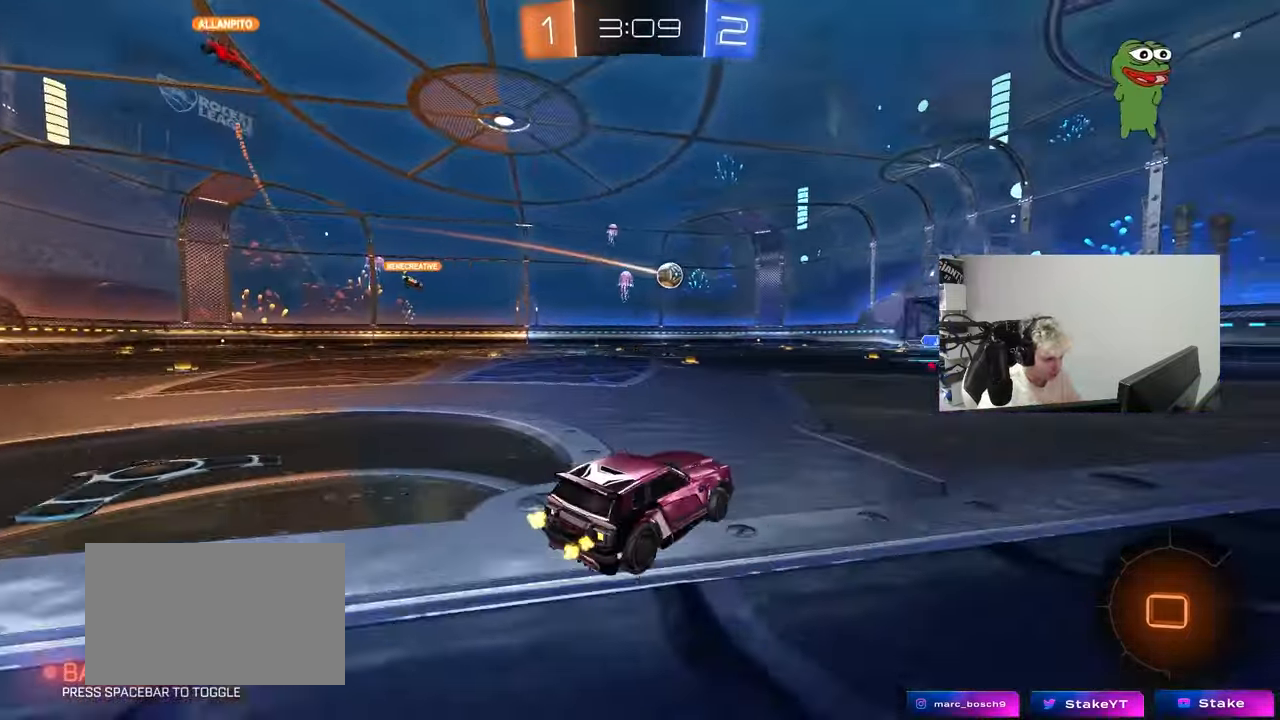
{"keys": ["d", "w"], "mouse_move": "still", "events": [[483, "a", "up"], [483, "d", "down"]]}
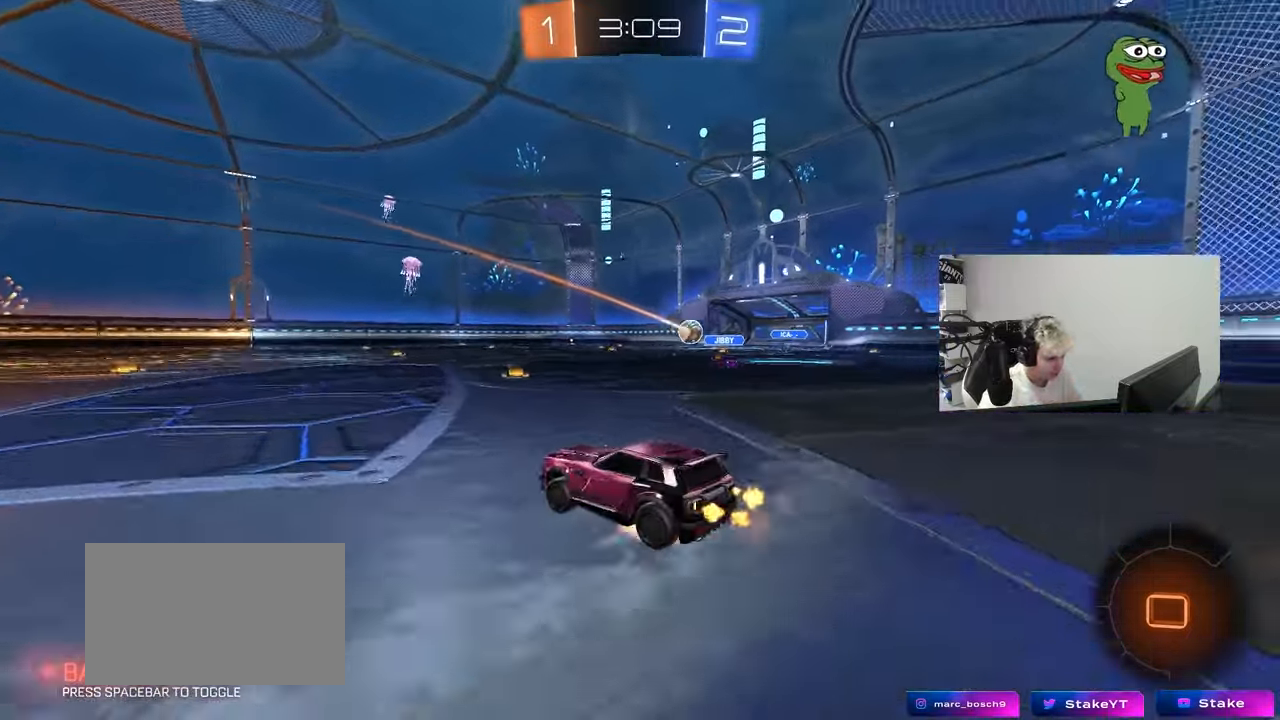
{"keys": ["a", "s", "shift"], "mouse_move": "still", "events": [[33, "d", "up"], [83, "a", "down"], [83, "shift", "down"], [167, "s", "down"], [167, "w", "up"]]}
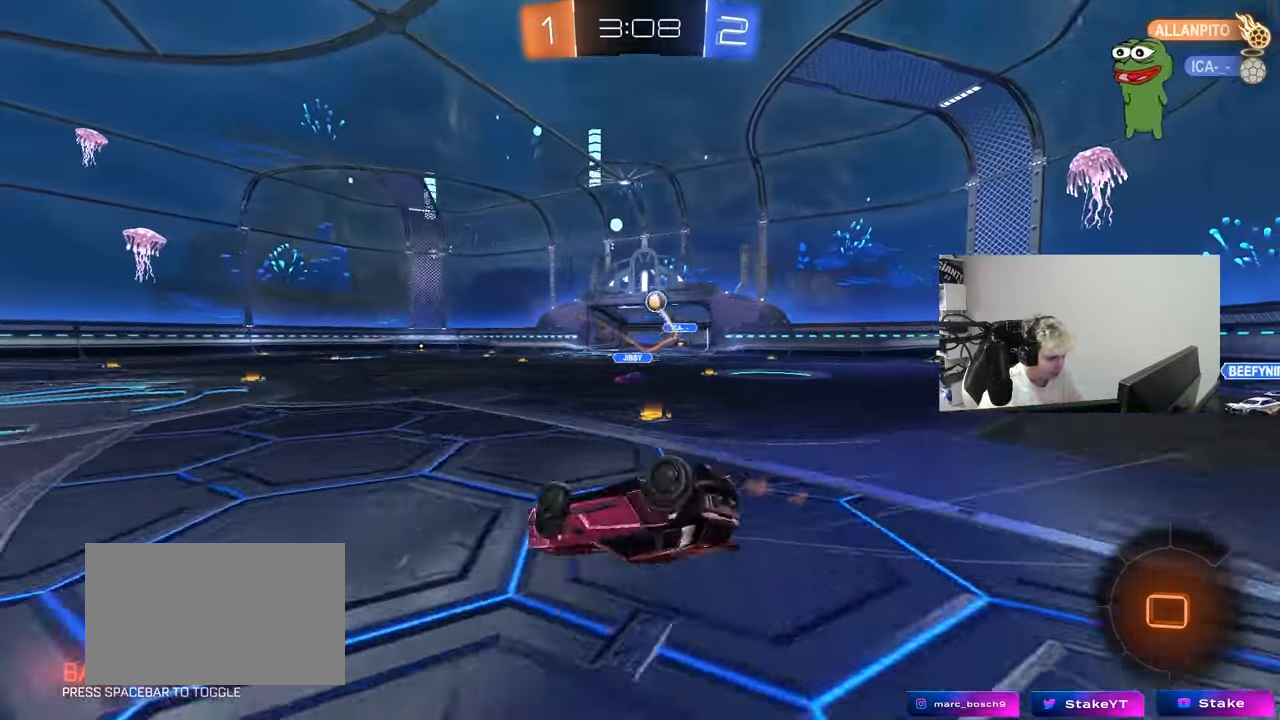
{"keys": [], "mouse_move": "still", "events": [[50, "s", "up"], [133, "space", "down"], [183, "s", "down"], [333, "space", "up"], [383, "s", "up"], [383, "shift", "up"], [467, "a", "up"]]}
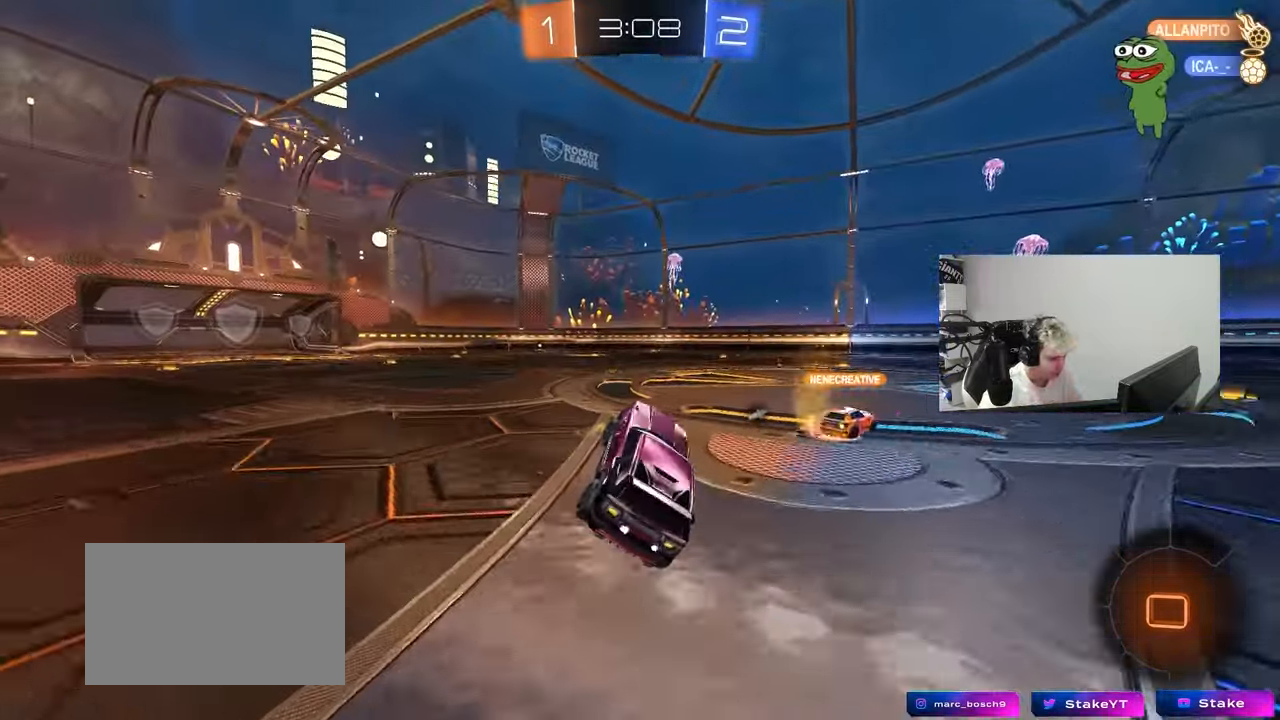
{"keys": ["a", "shift", "space", "w"], "mouse_move": "still", "events": [[167, "w", "down"], [300, "d", "down"], [400, "a", "down"], [400, "d", "up"], [400, "shift", "down"], [400, "space", "down"]]}
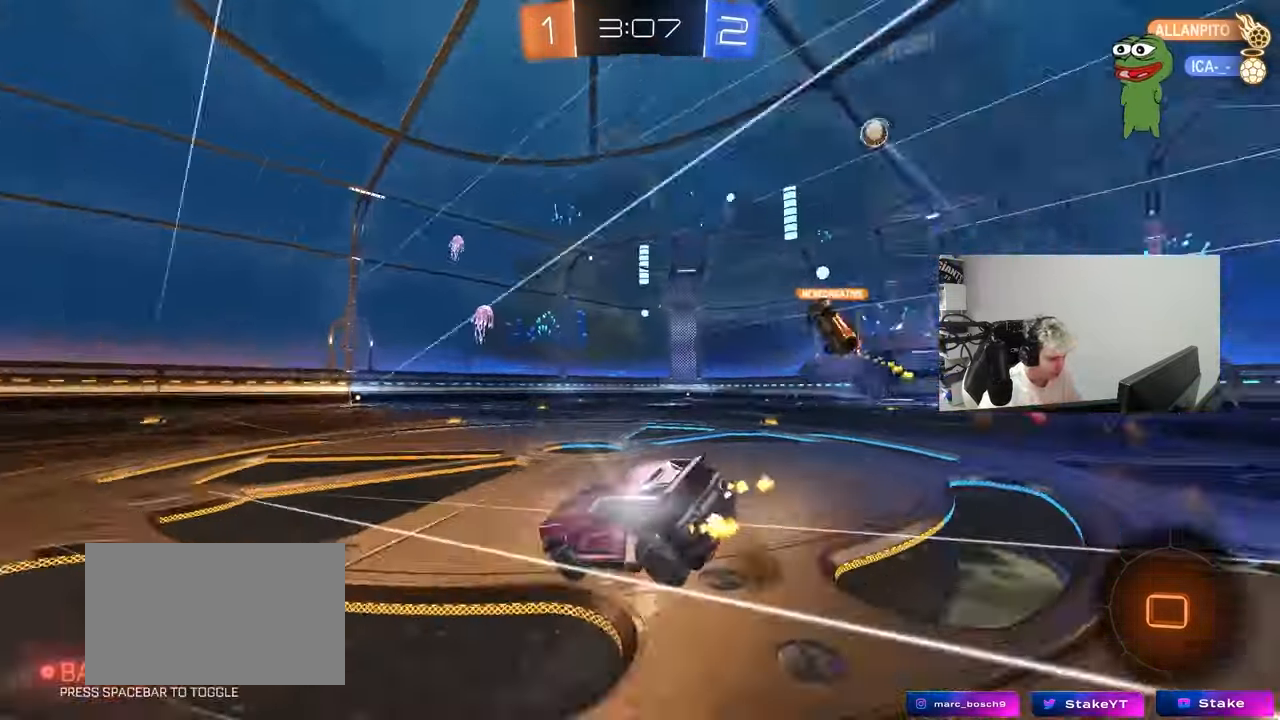
{"keys": ["a", "s", "shift"], "mouse_move": "still", "events": [[33, "s", "down"], [33, "space", "up"], [33, "w", "up"], [400, "s", "up"], [500, "s", "down"]]}
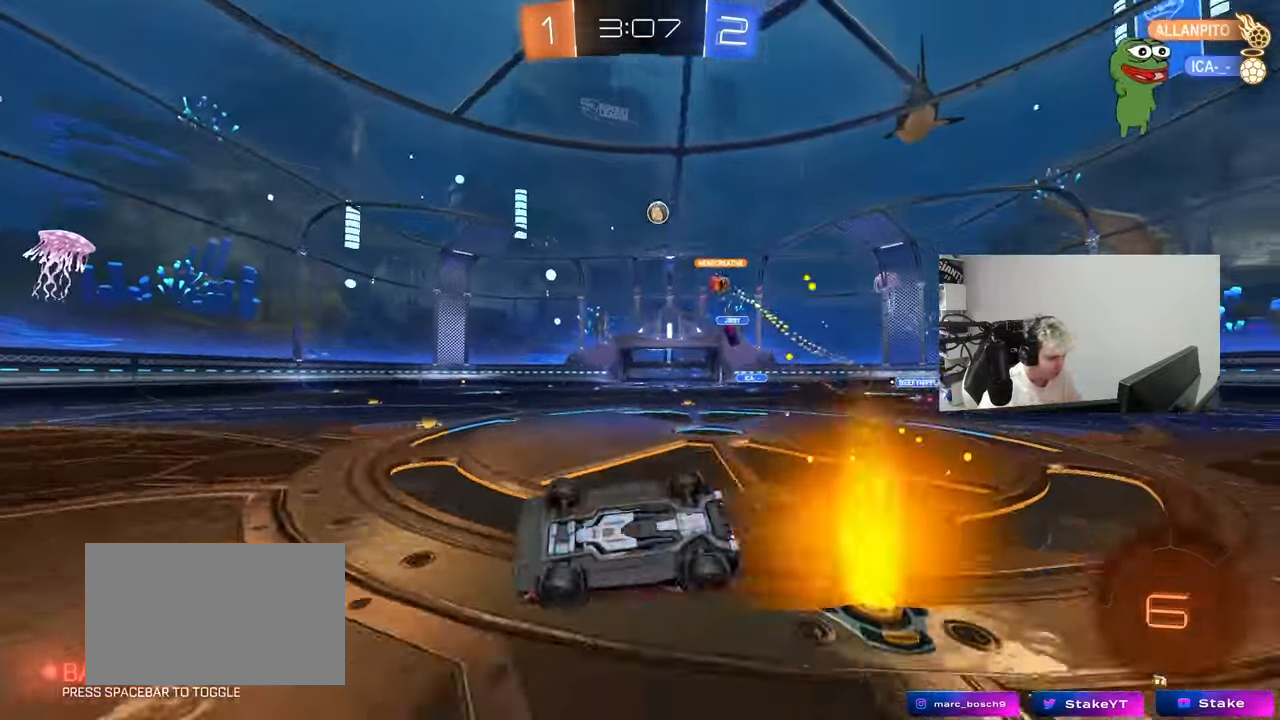
{"keys": ["w"], "mouse_move": "still", "events": [[183, "s", "up"], [183, "shift", "up"], [233, "a", "up"], [467, "w", "down"]]}
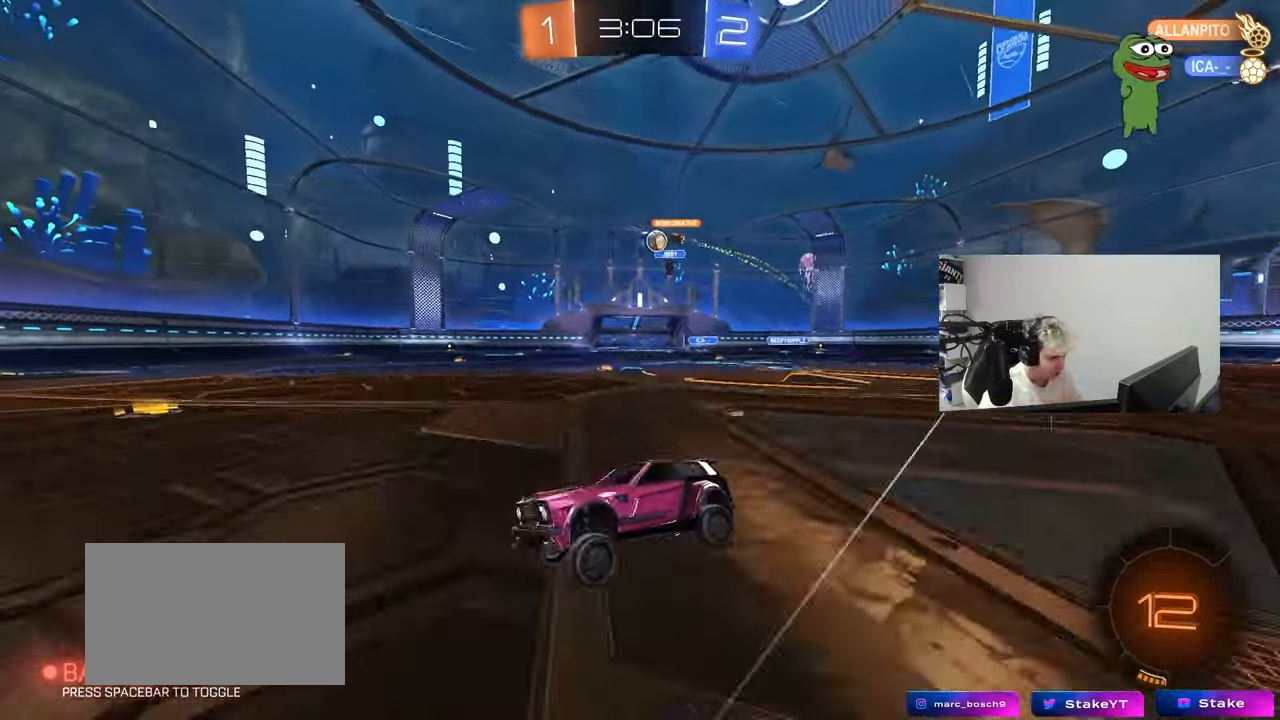
{"keys": ["a", "w"], "mouse_move": "still", "events": [[17, "d", "down"], [250, "d", "up"], [483, "a", "down"]]}
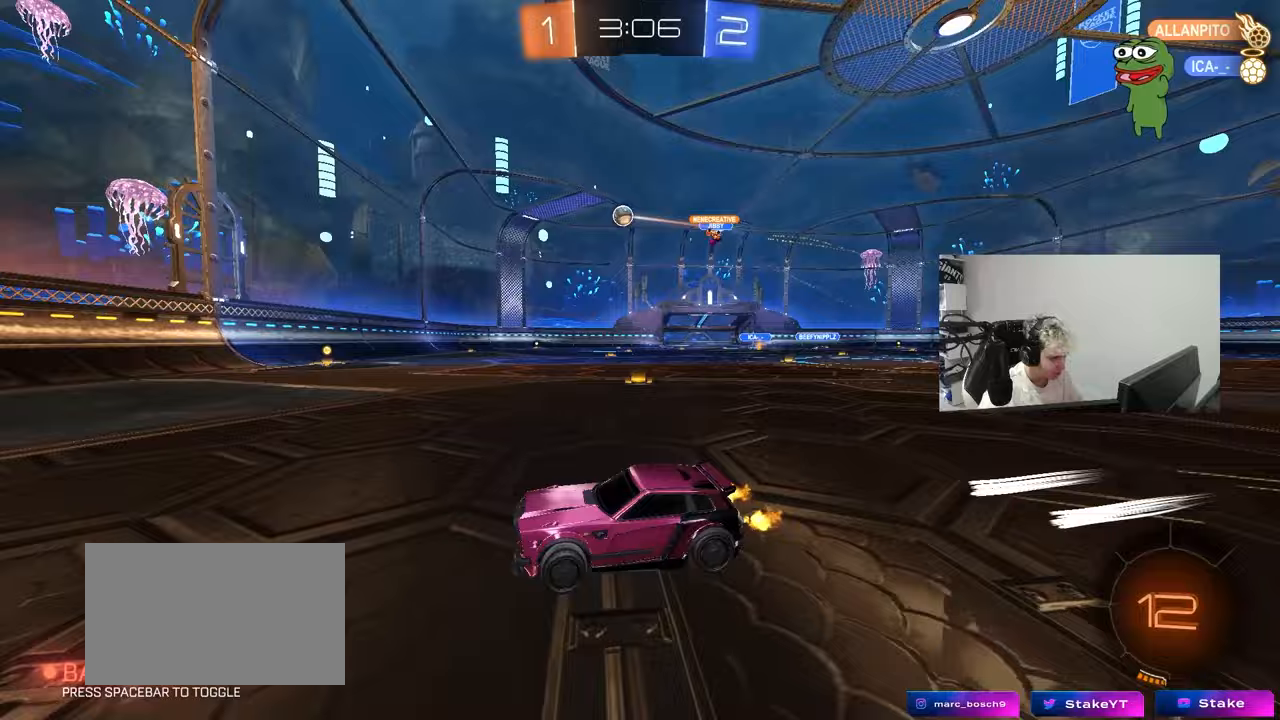
{"keys": ["a", "w"], "mouse_move": "still", "events": [[133, "space", "down"], [267, "space", "up"]]}
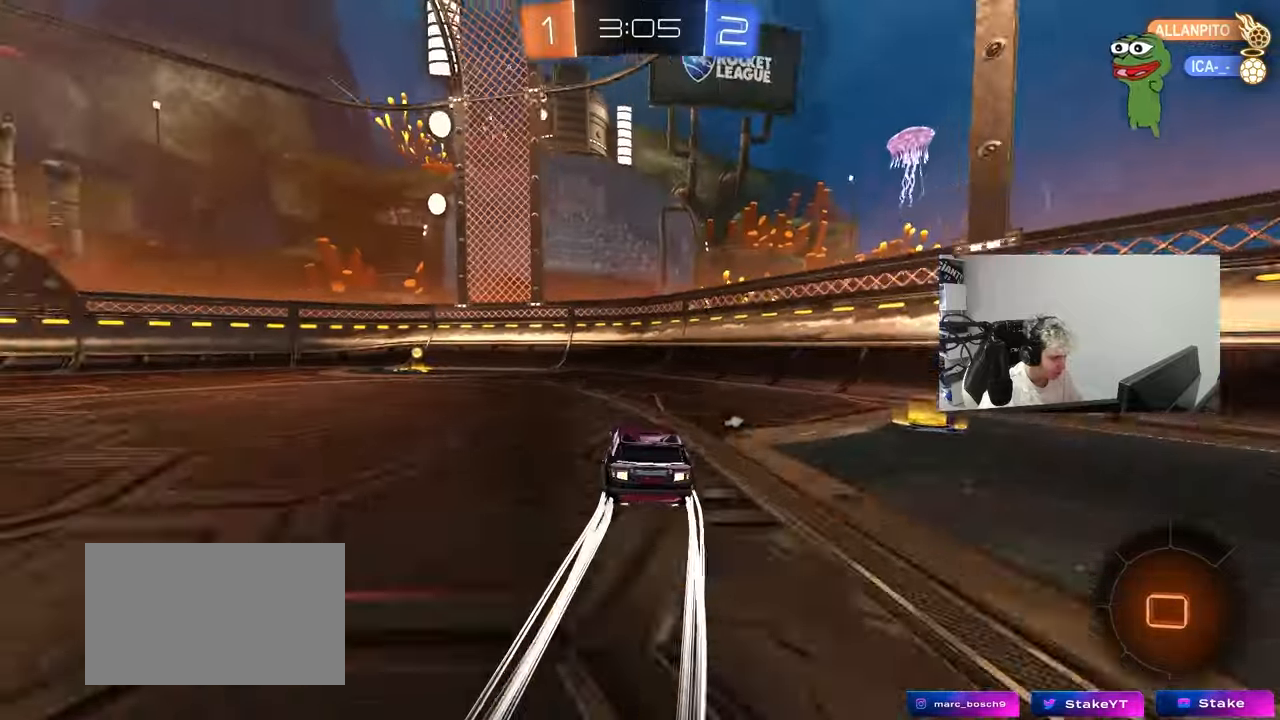
{"keys": ["a", "shift", "w"], "mouse_move": "still", "events": [[150, "a", "up"], [150, "space", "down"], [233, "a", "down"], [283, "space", "up"], [467, "shift", "down"]]}
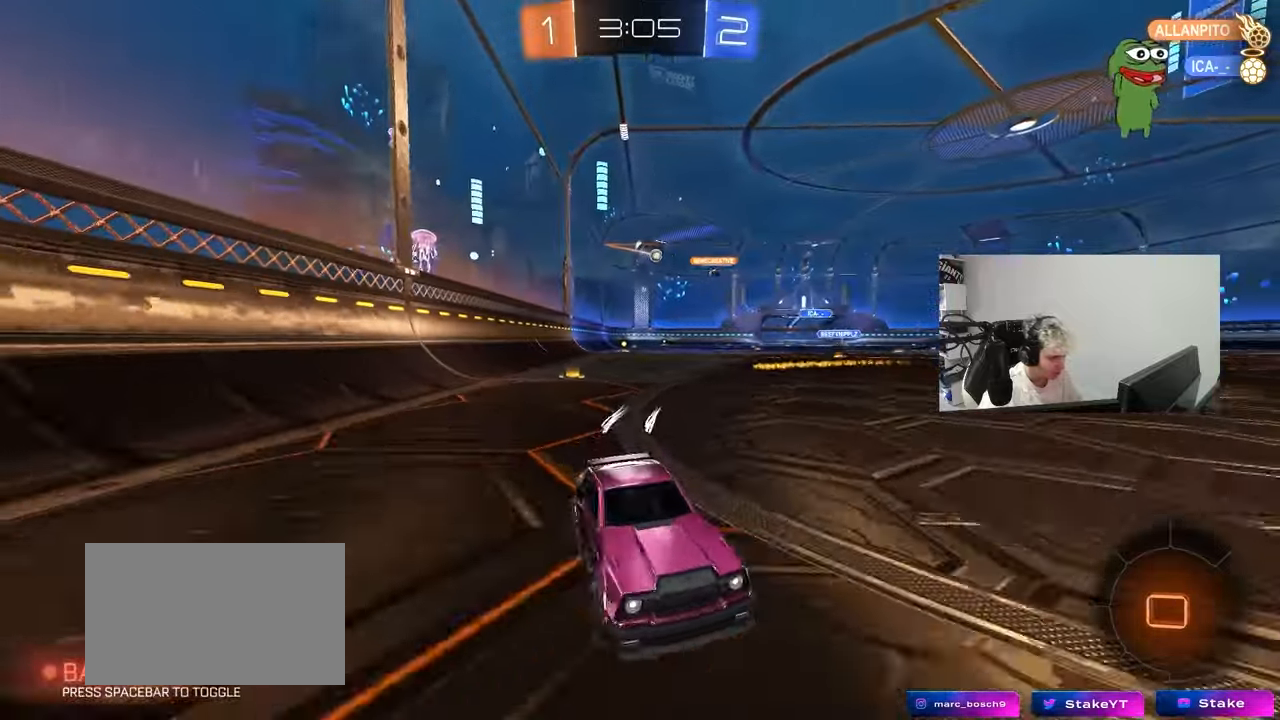
{"keys": ["a", "w"], "mouse_move": "still", "events": [[67, "shift", "up"]]}
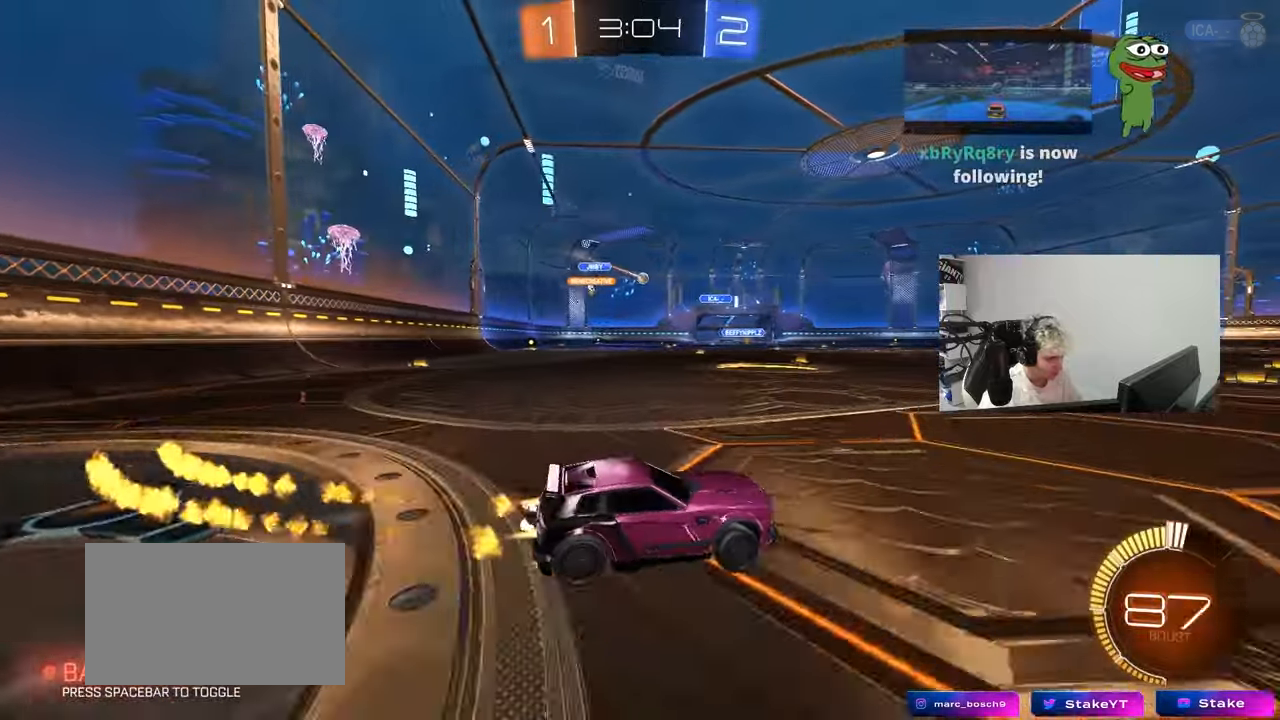
{"keys": ["w"], "mouse_move": "still", "events": [[33, "shift", "down"], [133, "shift", "up"], [450, "a", "up"]]}
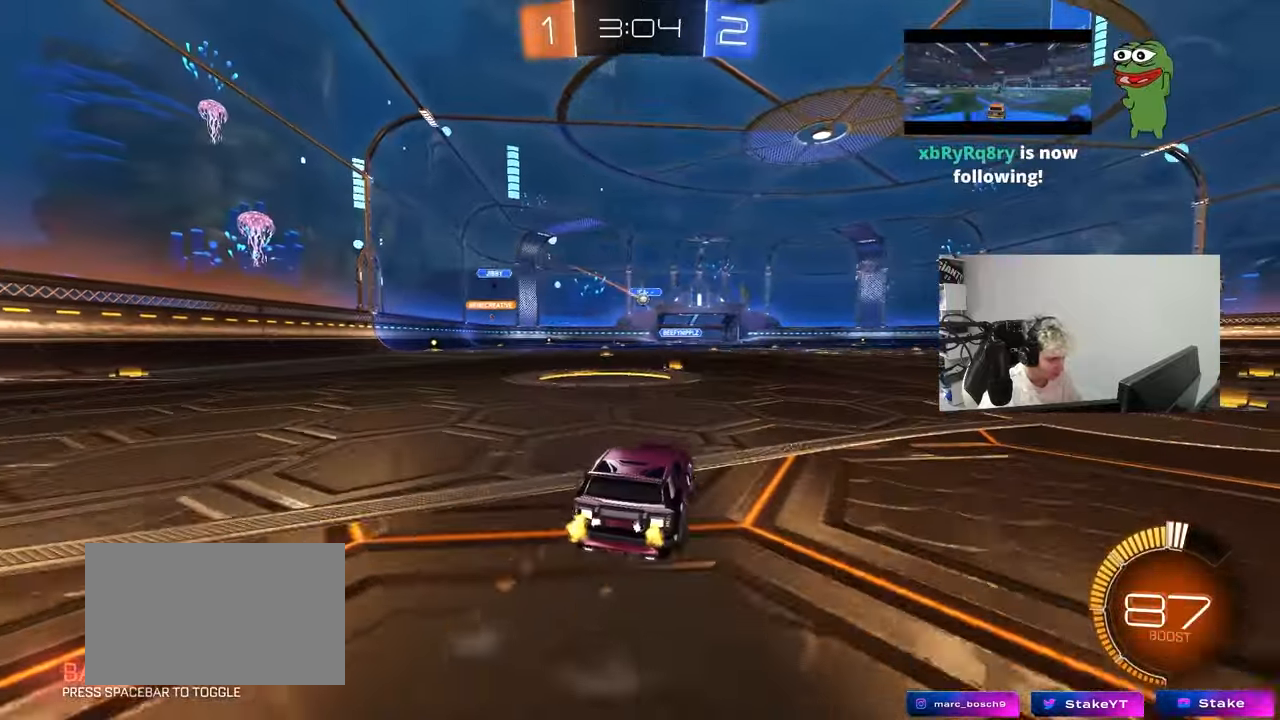
{"keys": ["w"], "mouse_move": "down-left", "events": [[100, "a", "down"], [183, "a", "up"], [383, "d", "down"], [417, "d", "up"]]}
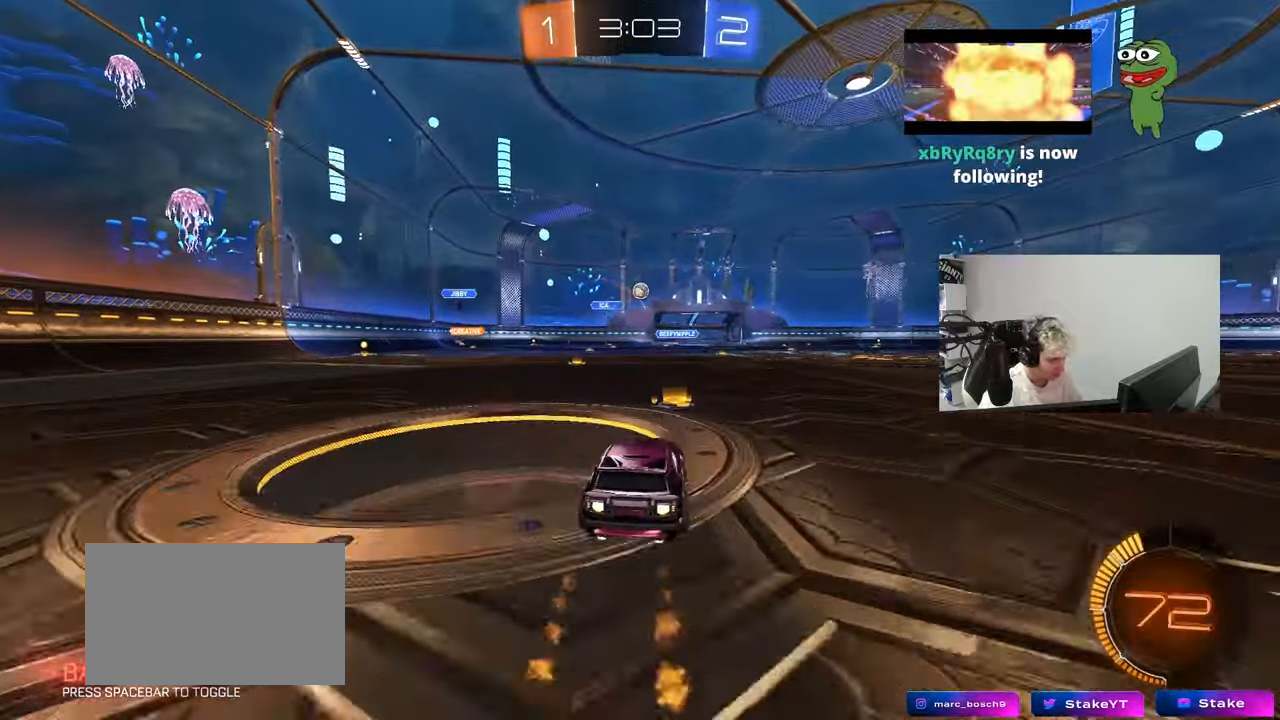
{"keys": ["w"], "mouse_move": "still", "events": [[17, "a", "down"], [117, "a", "up"], [350, "d", "down"], [383, "d", "up"]]}
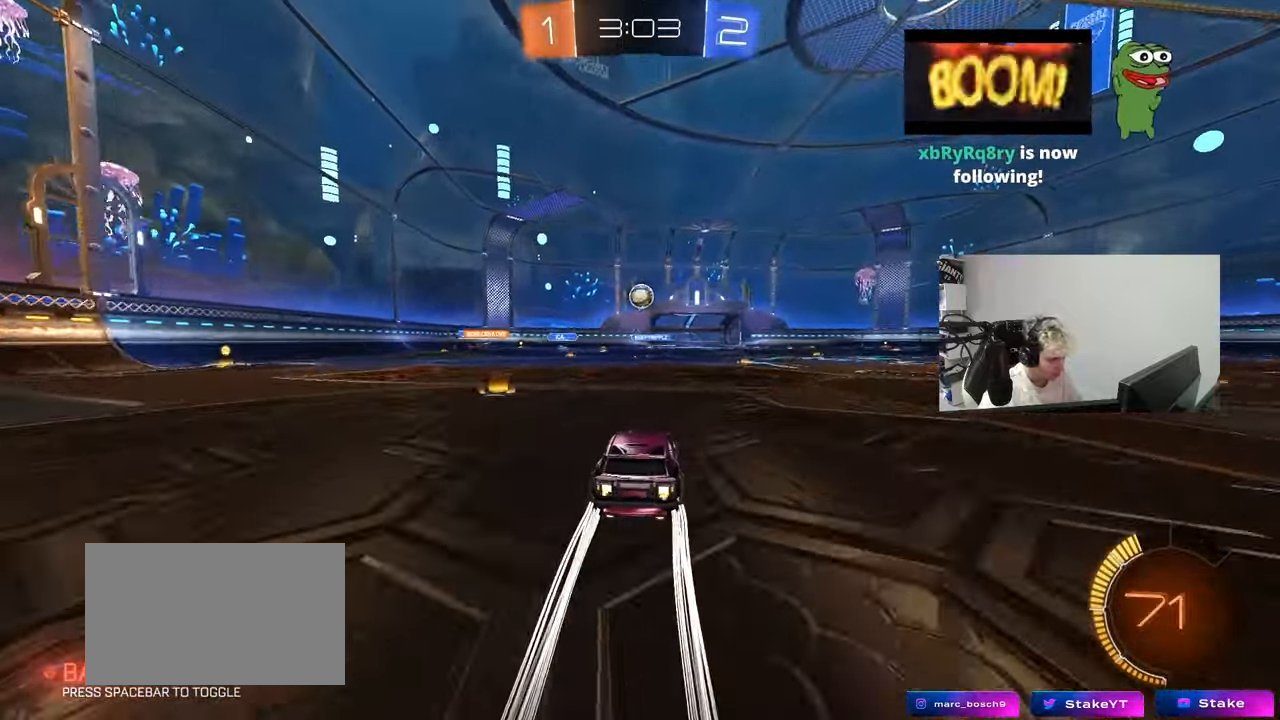
{"keys": ["a", "s"], "mouse_move": "down-left", "events": [[367, "a", "down"], [367, "w", "up"], [417, "a", "up"], [417, "d", "down"], [450, "s", "down"], [500, "a", "down"], [500, "d", "up"]]}
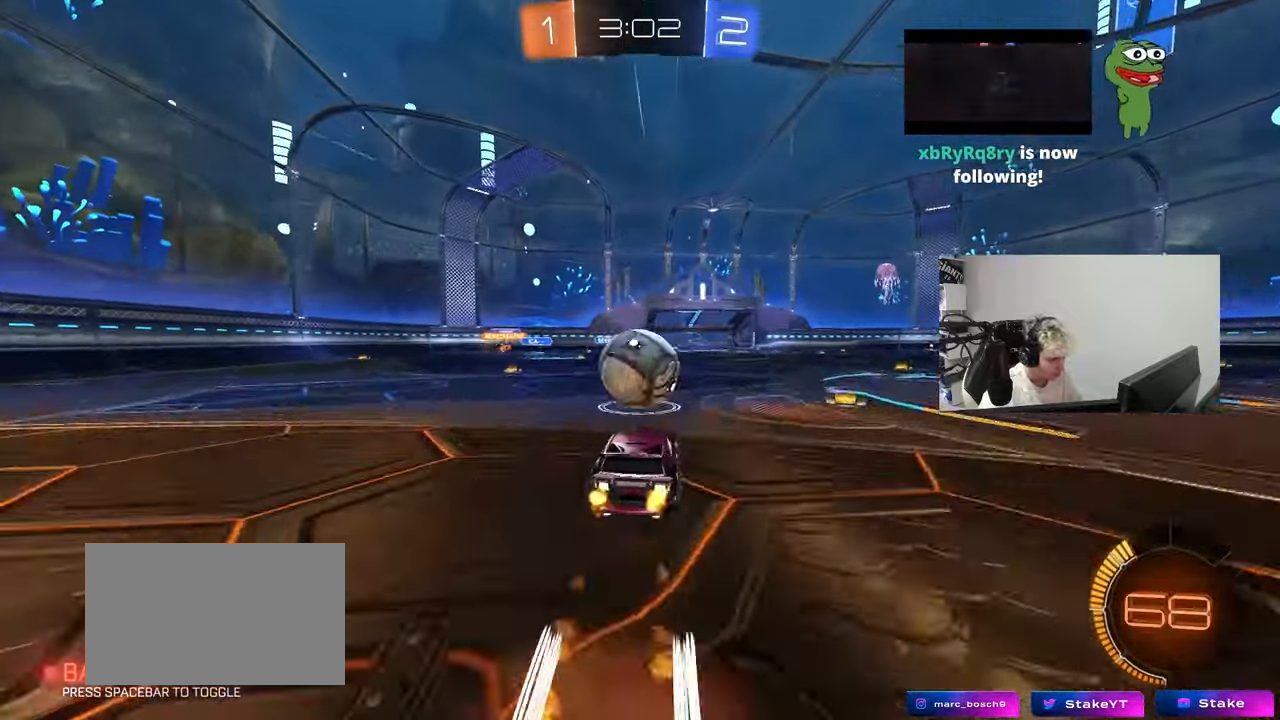
{"keys": ["d", "shift"], "mouse_move": "still", "events": [[50, "a", "up"], [50, "s", "up"], [283, "d", "down"], [283, "shift", "down"]]}
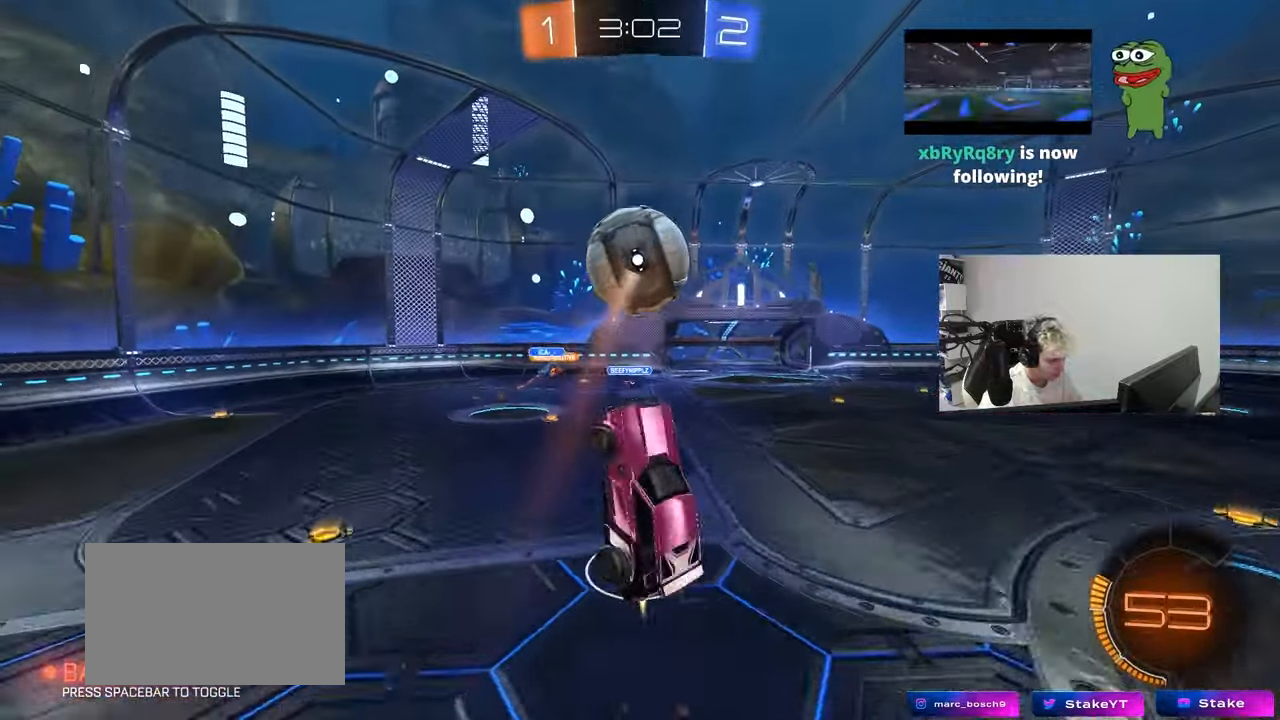
{"keys": ["d", "shift", "w"], "mouse_move": "still", "events": [[167, "w", "down"]]}
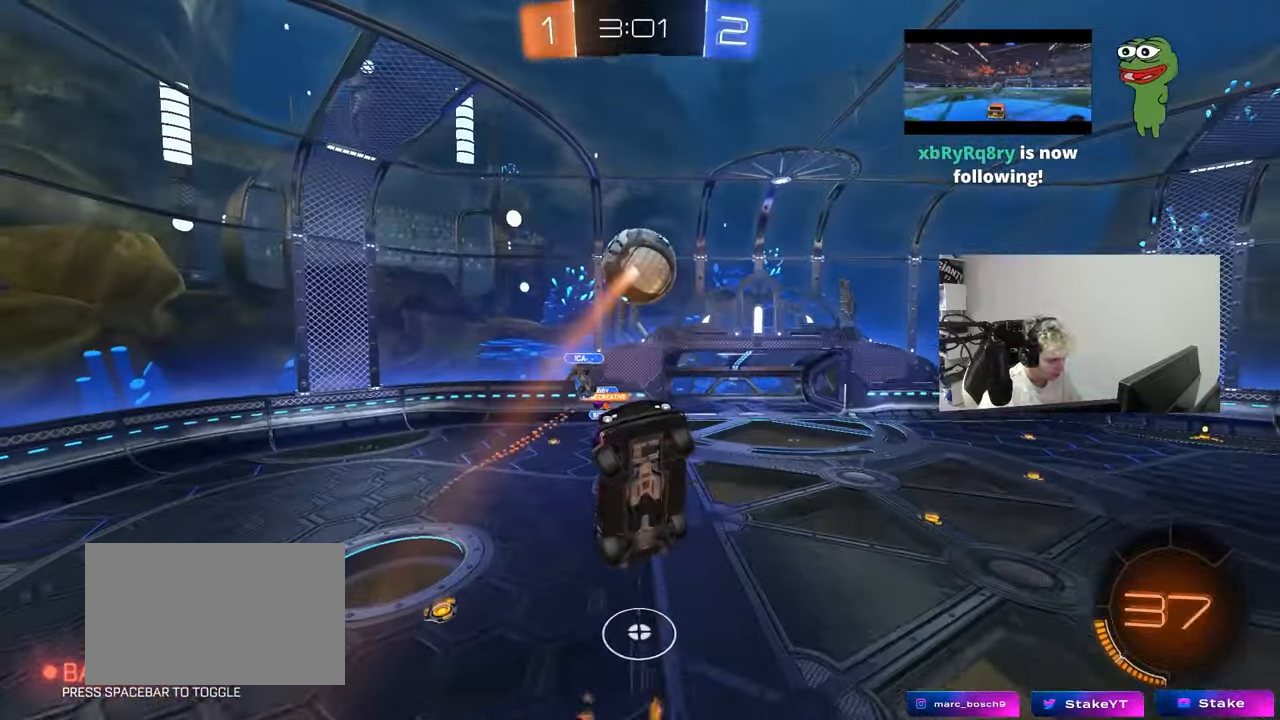
{"keys": [], "mouse_move": "still", "events": [[33, "w", "up"], [167, "s", "down"], [217, "a", "down"], [217, "d", "up"], [267, "shift", "up"], [367, "s", "up"], [417, "a", "up"]]}
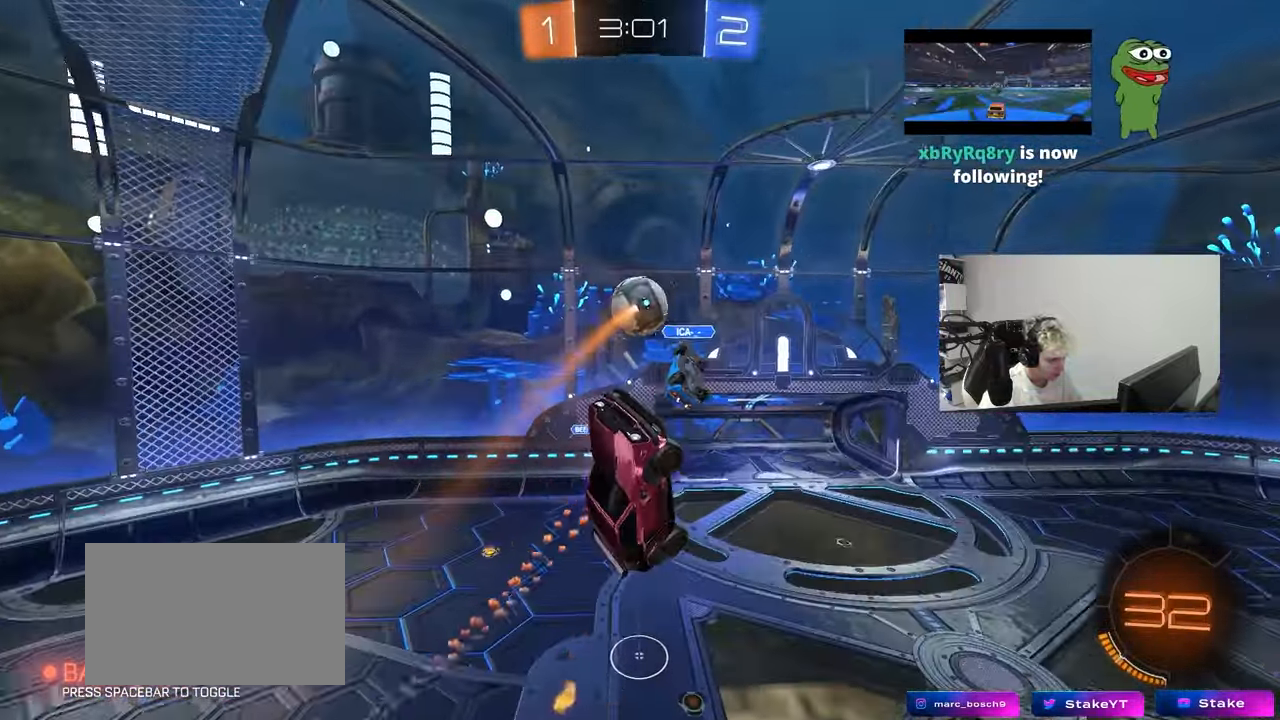
{"keys": [], "mouse_move": "still", "events": [[100, "a", "down"], [133, "w", "down"], [183, "a", "up"], [233, "d", "down"], [283, "w", "up"], [383, "d", "up"]]}
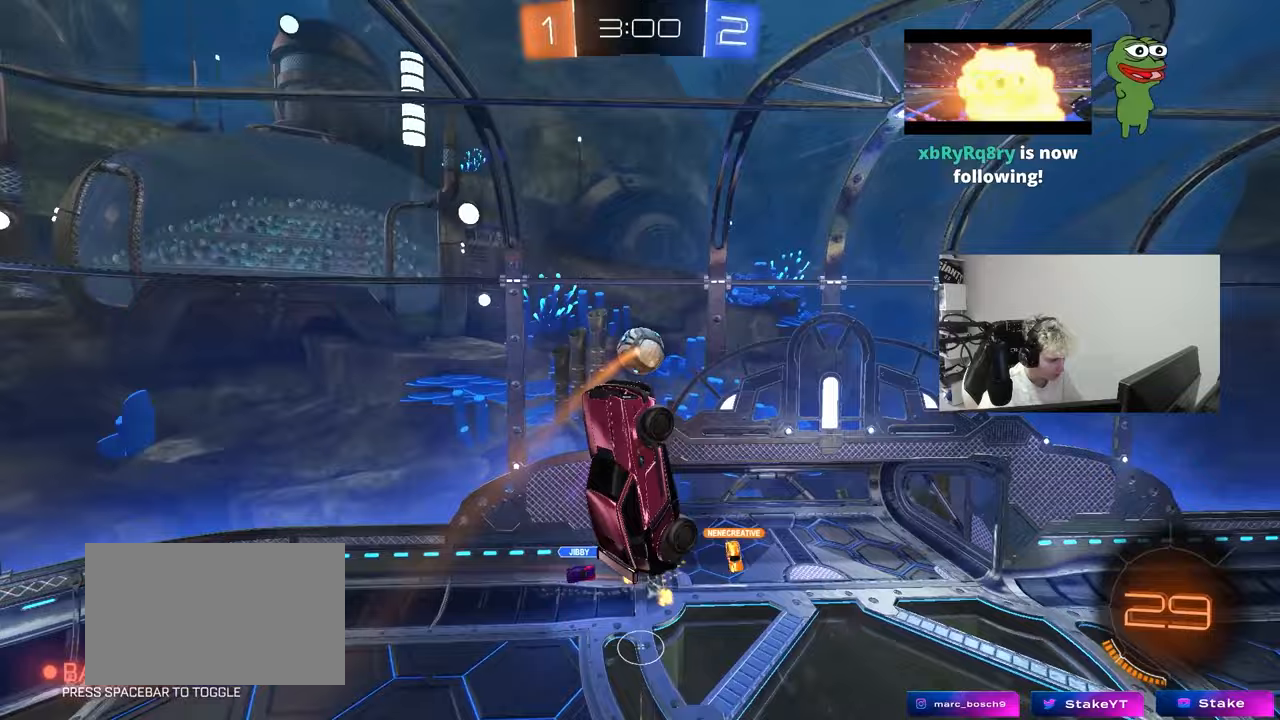
{"keys": ["a", "s"], "mouse_move": "still", "events": [[17, "a", "down"], [150, "s", "down"], [150, "shift", "down"], [250, "shift", "up"], [350, "s", "up"], [433, "s", "down"]]}
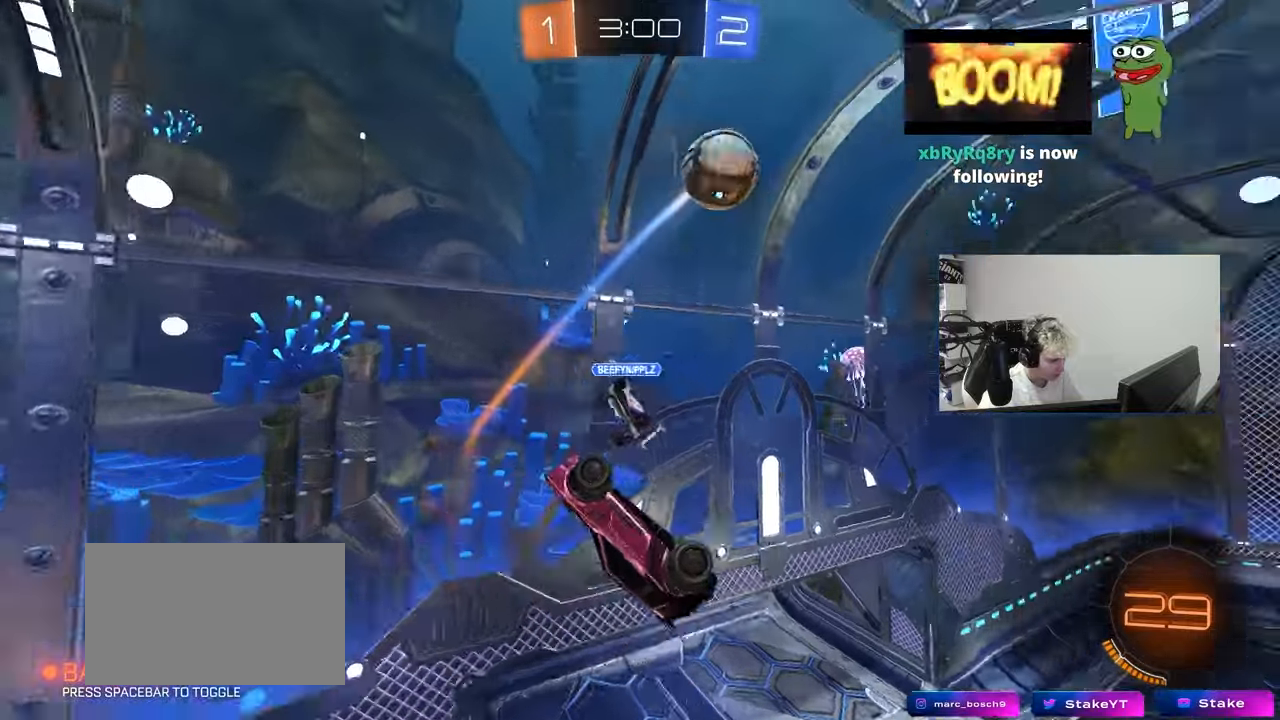
{"keys": ["d", "w"], "mouse_move": "still", "events": [[217, "d", "down"], [267, "a", "up"], [317, "s", "up"], [383, "w", "down"]]}